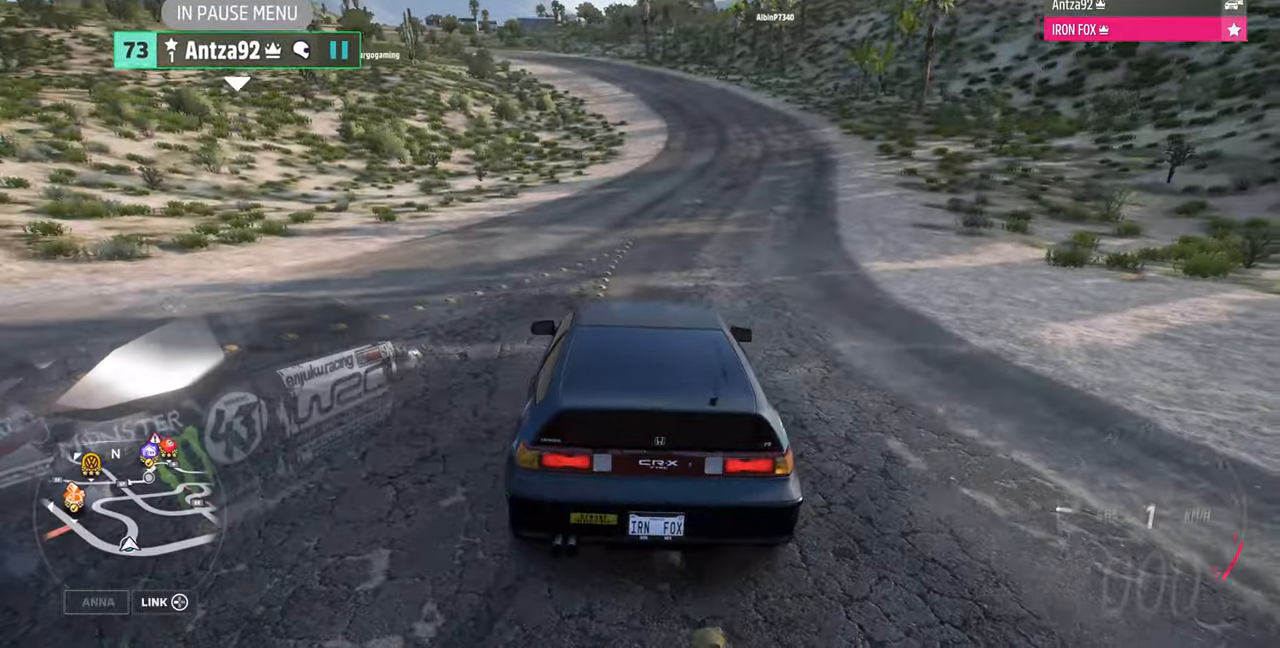
Gameplay with a controller (PlayStation layout); each line is a JSON object with the inputs held at the frame after it. "events" lists button and stick changes between this image and that frame as [ms after this image, input, new state], when the widget could be followed in between. Not read: L1 R1 START.
{"buttons": [], "left_stick": "center", "right_stick": "center", "events": [[167, "CROSS", "up"]]}
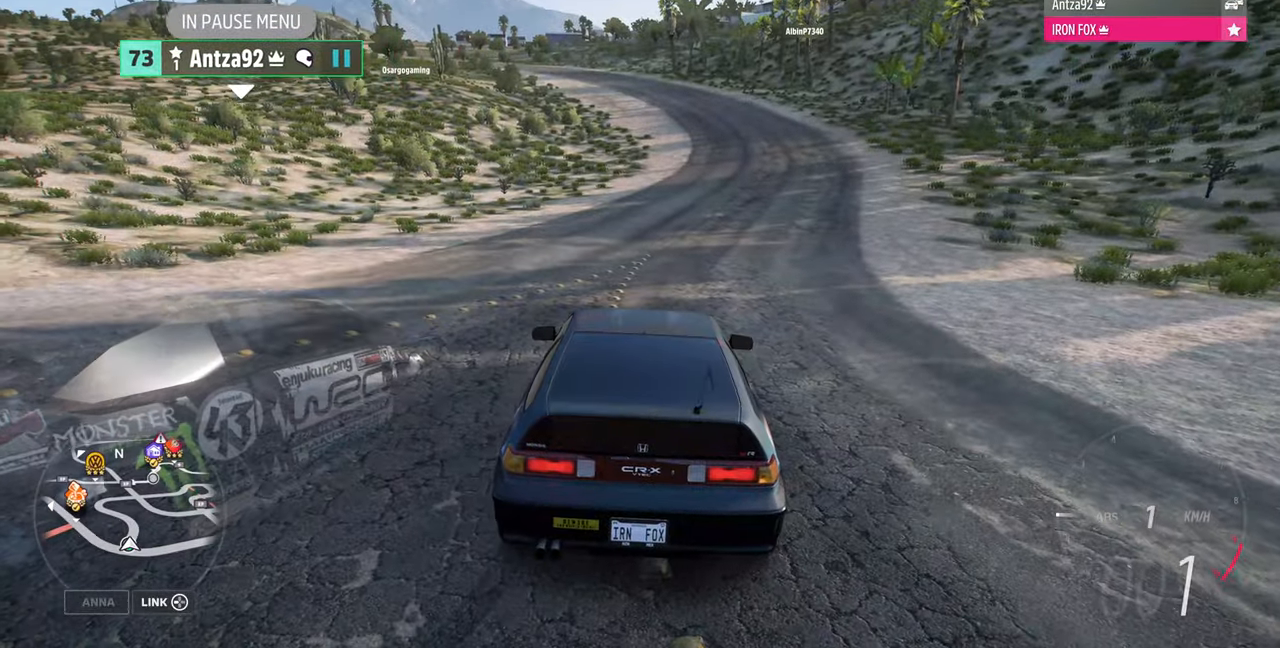
{"buttons": [], "left_stick": "center", "right_stick": "down-left", "events": [[67, "right_stick", "left"], [433, "right_stick", "down-left"]]}
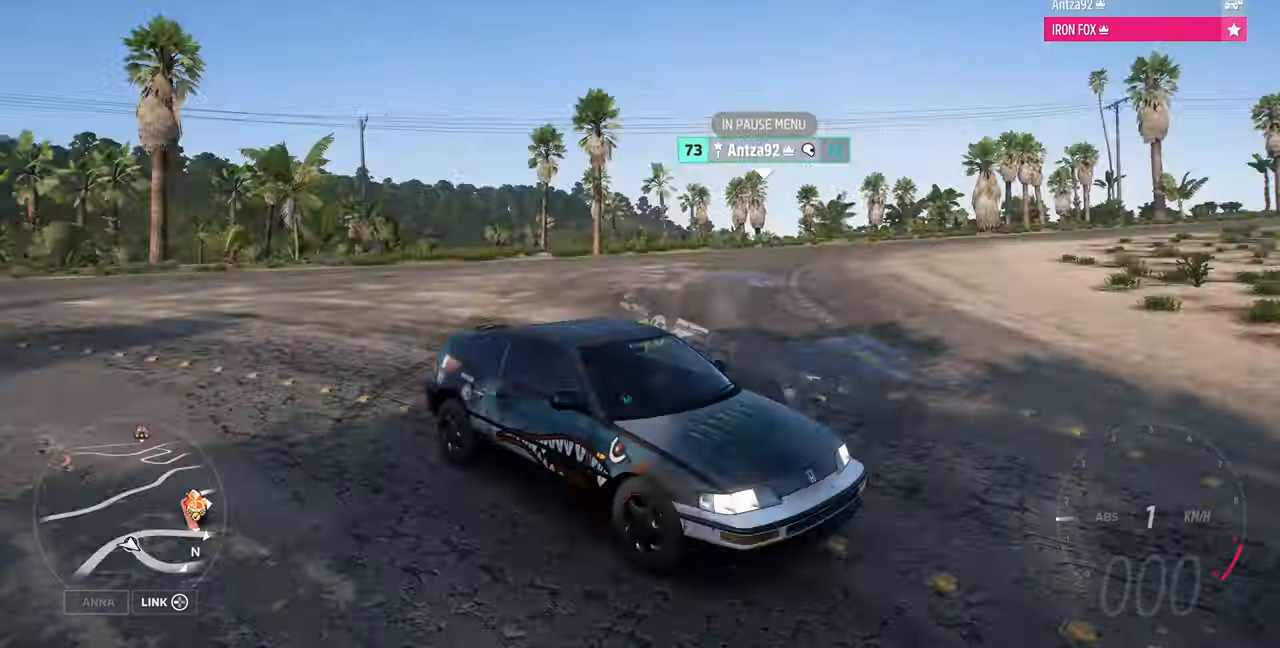
{"buttons": [], "left_stick": "right", "right_stick": "down-left"}
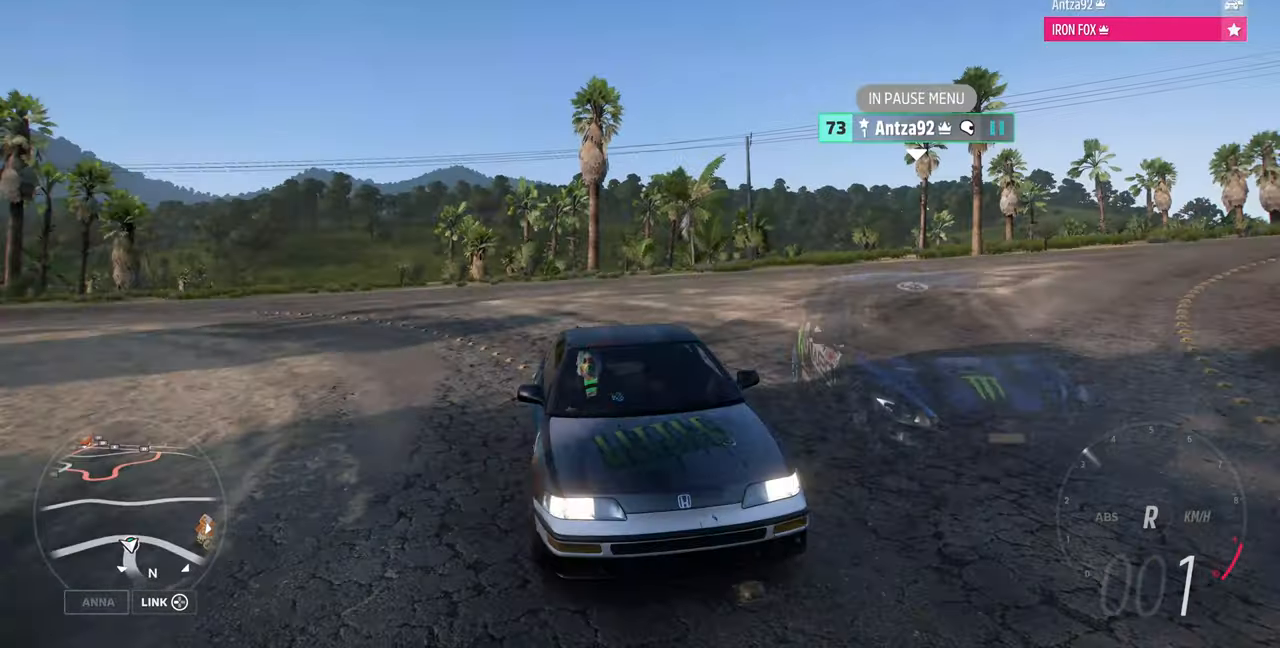
{"buttons": [], "left_stick": "right", "right_stick": "down", "events": [[100, "right_stick", "down"]]}
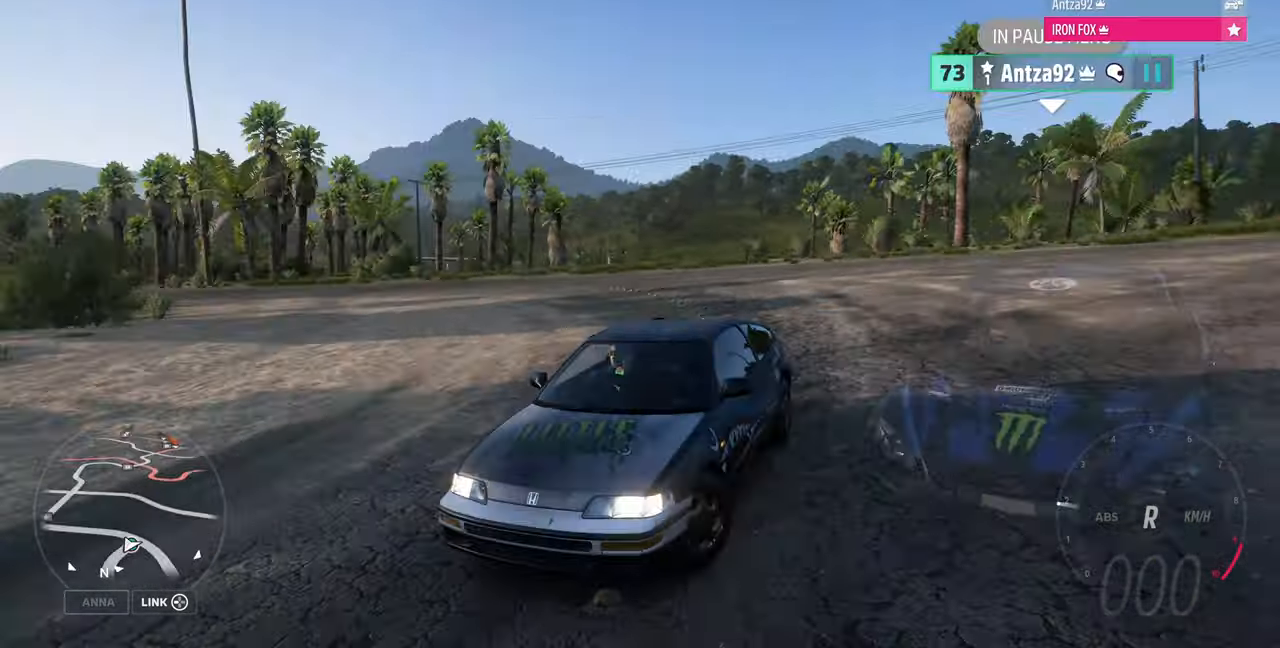
{"buttons": [], "left_stick": "right", "right_stick": "down-right", "events": [[67, "L2", "down"], [67, "right_stick", "down-right"], [267, "L2", "up"]]}
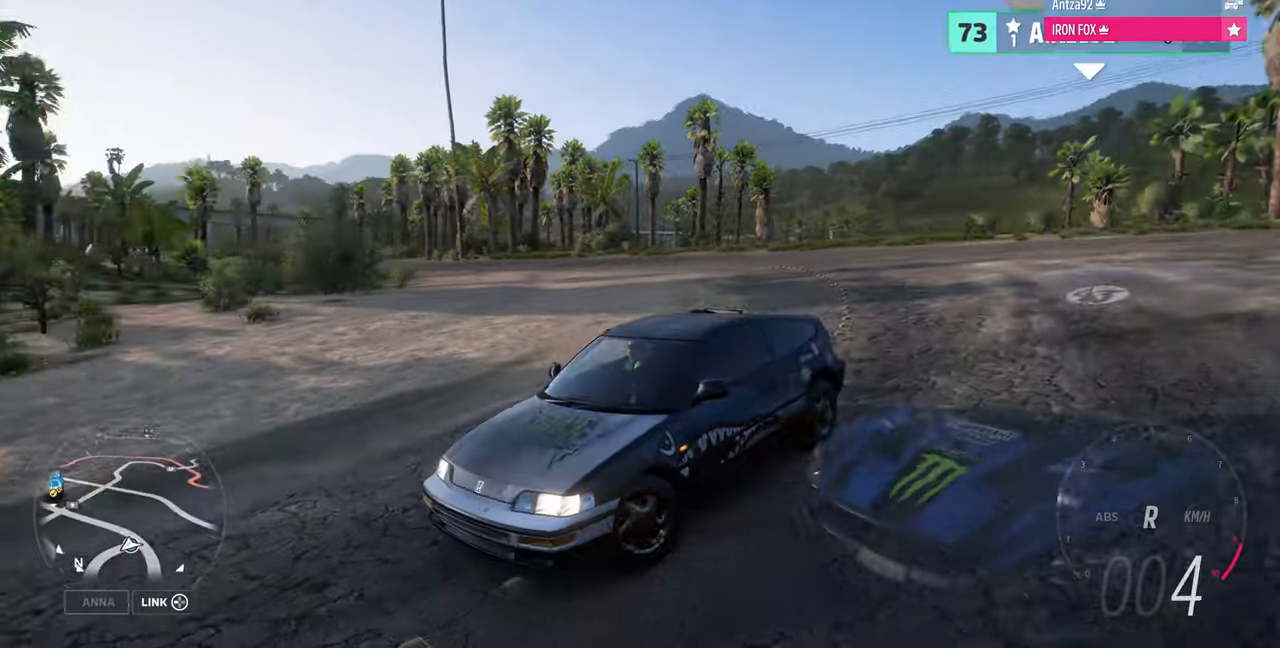
{"buttons": ["CROSS"], "left_stick": "center", "right_stick": "right", "events": [[66, "right_stick", "right"], [200, "CROSS", "down"], [266, "left_stick", "center"]]}
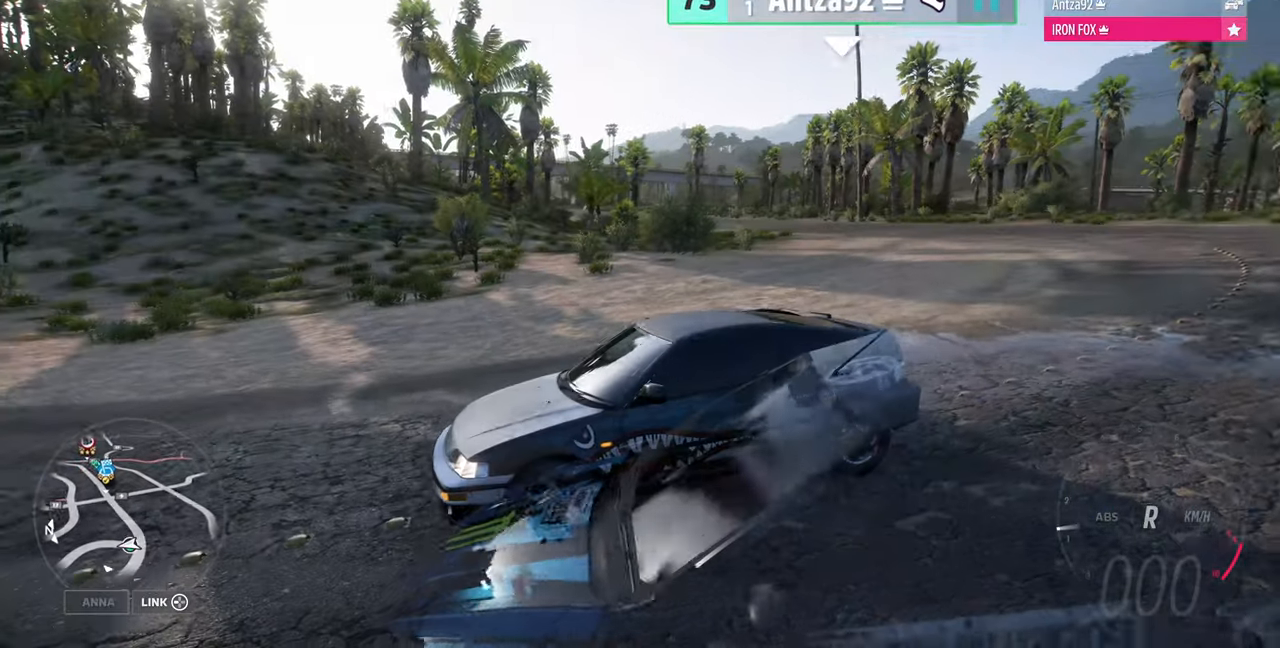
{"buttons": [], "left_stick": "center", "right_stick": "down-right", "events": [[366, "CROSS", "up"], [433, "right_stick", "down-right"]]}
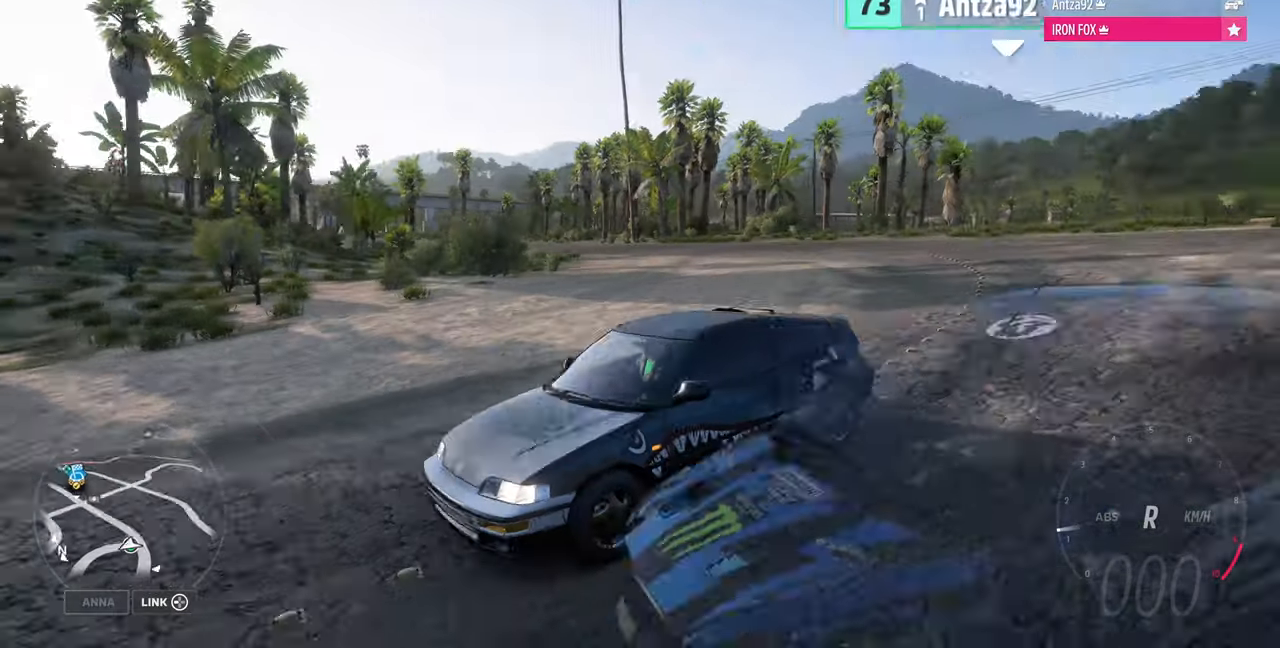
{"buttons": [], "left_stick": "center", "right_stick": "down-left", "events": [[66, "right_stick", "down"], [333, "right_stick", "down-left"]]}
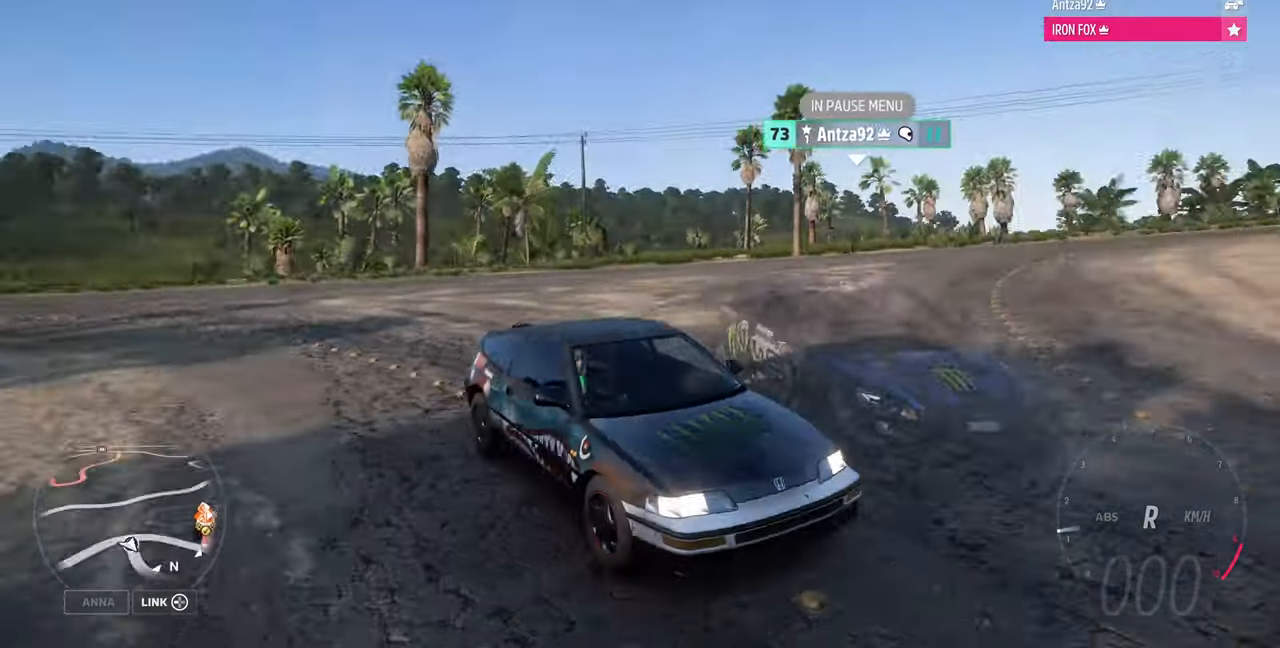
{"buttons": [], "left_stick": "center", "right_stick": "left", "events": [[266, "right_stick", "left"]]}
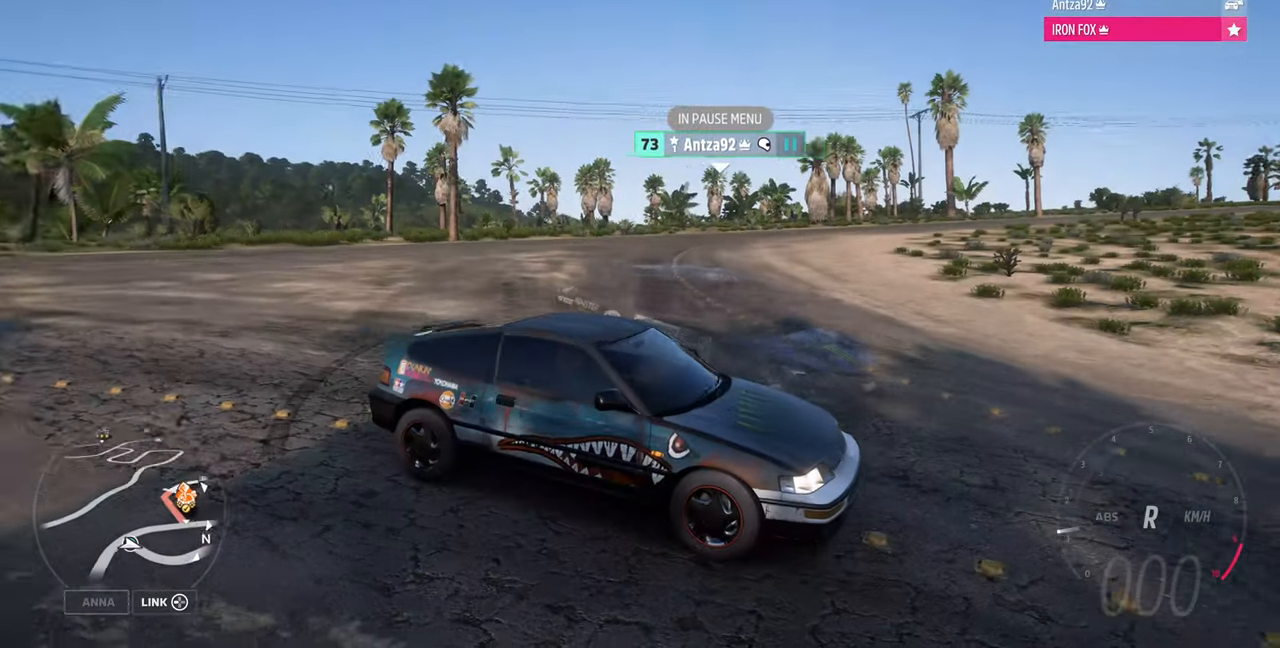
{"buttons": [], "left_stick": "center", "right_stick": "left", "events": []}
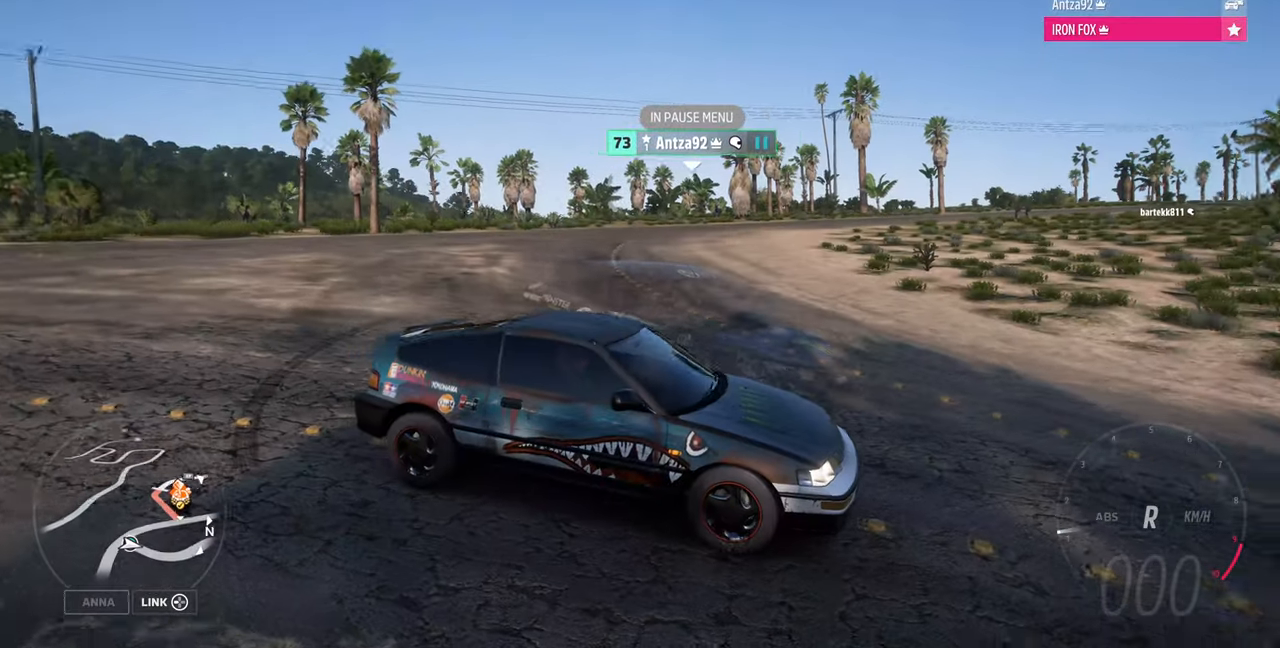
{"buttons": [], "left_stick": "center", "right_stick": "up", "events": [[300, "right_stick", "up-left"], [400, "right_stick", "up"]]}
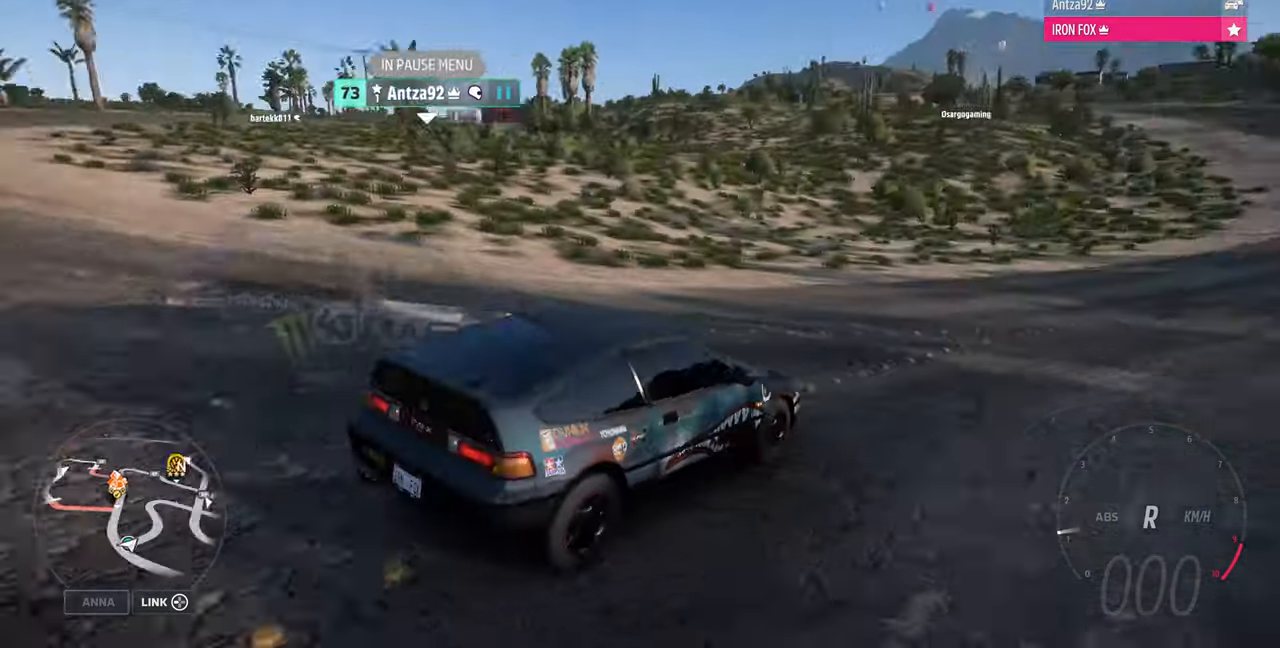
{"buttons": [], "left_stick": "center", "right_stick": "up", "events": []}
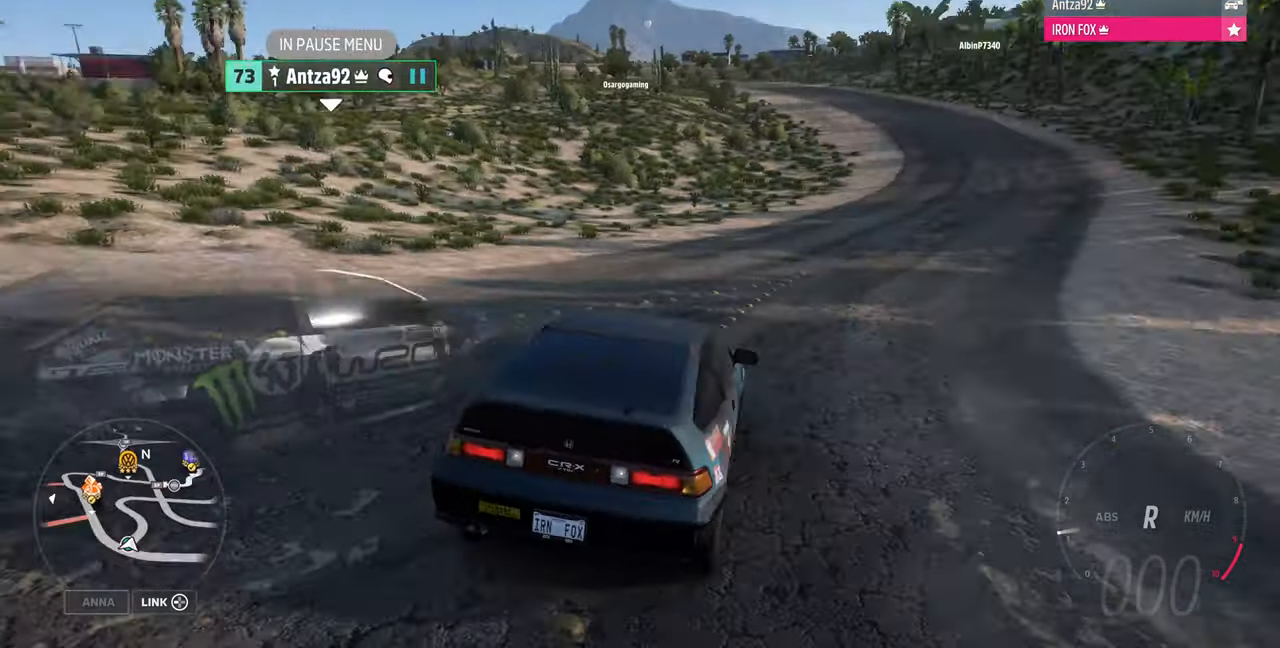
{"buttons": [], "left_stick": "center", "right_stick": "up", "events": [[66, "L2", "down"], [300, "L2", "up"]]}
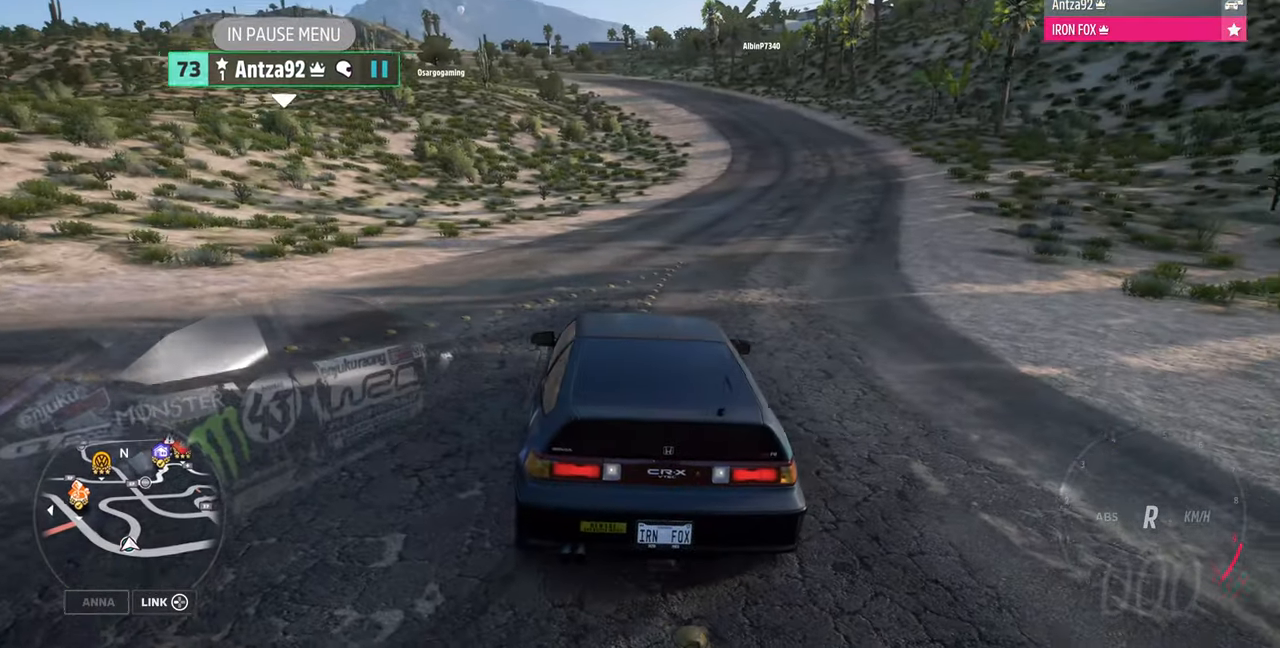
{"buttons": [], "left_stick": "center", "right_stick": "up", "events": [[233, "L2", "down"], [400, "L2", "up"]]}
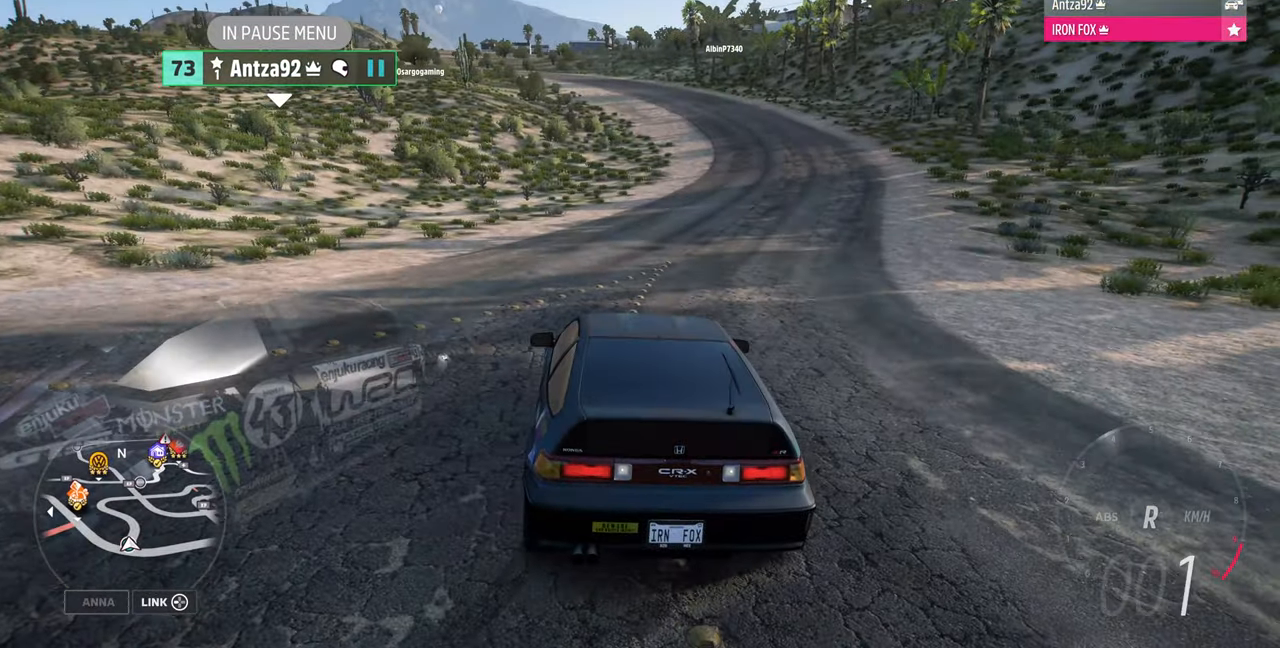
{"buttons": [], "left_stick": "center", "right_stick": "up", "events": [[33, "L2", "down"], [166, "L2", "up"]]}
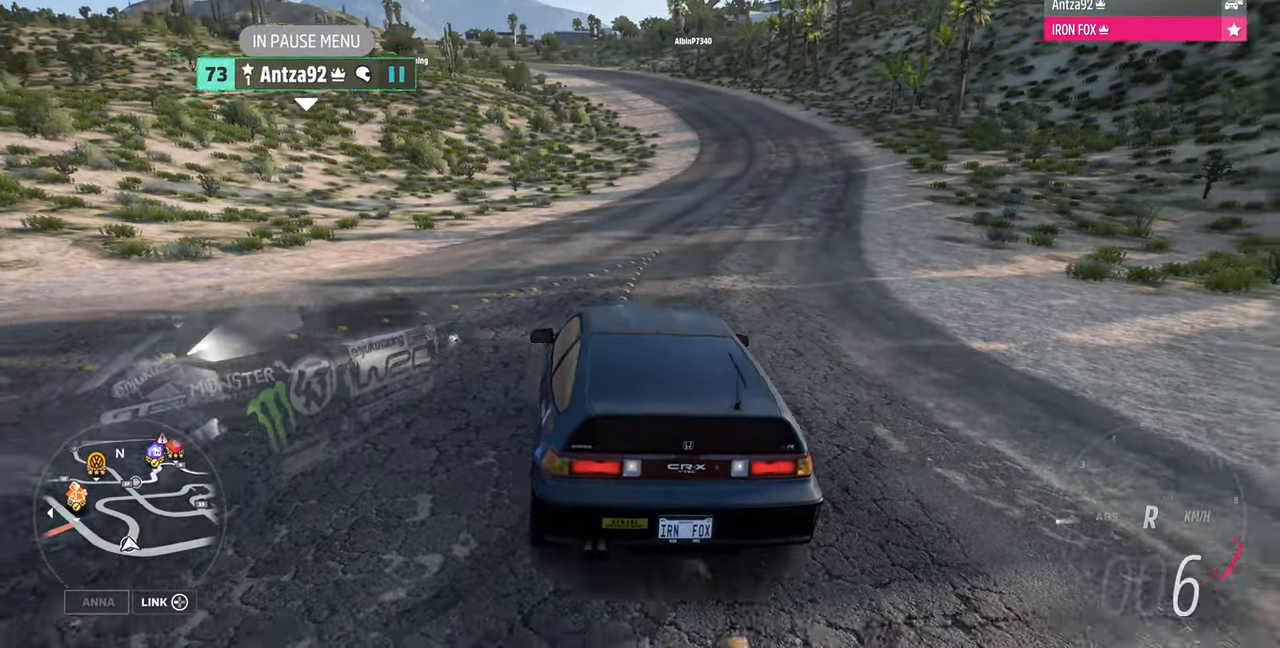
{"buttons": ["CROSS"], "left_stick": "center", "right_stick": "up", "events": [[33, "CROSS", "down"]]}
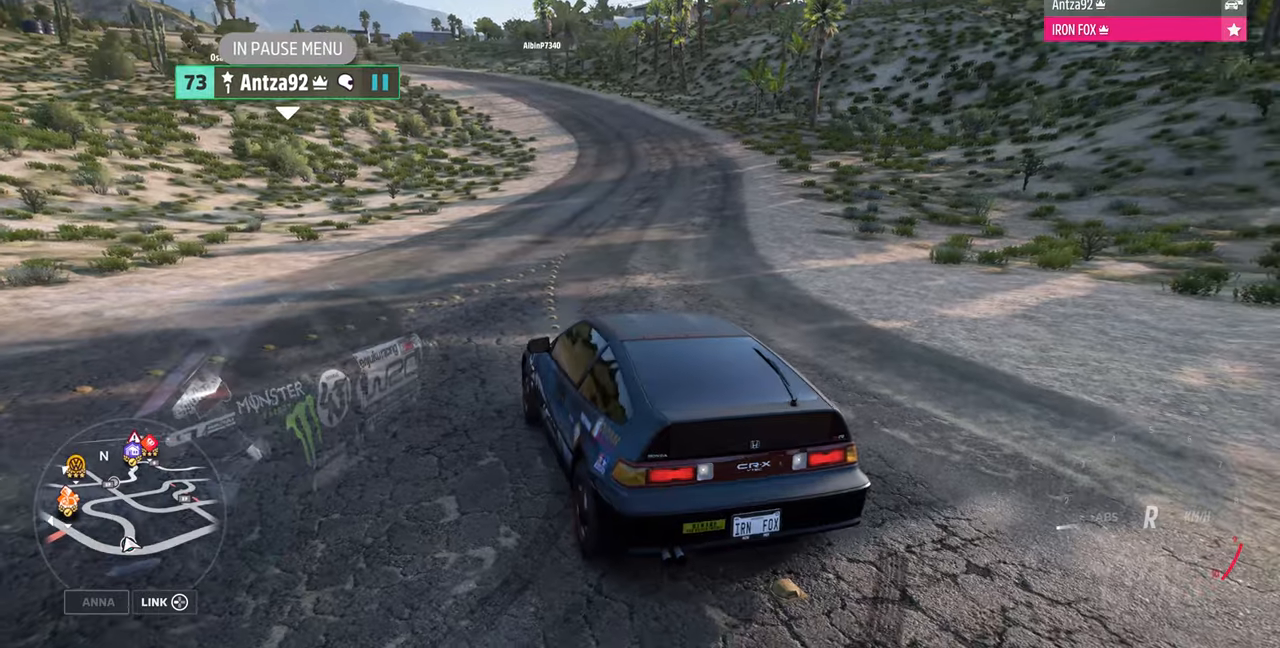
{"buttons": [], "left_stick": "center", "right_stick": "up", "events": [[367, "CROSS", "up"]]}
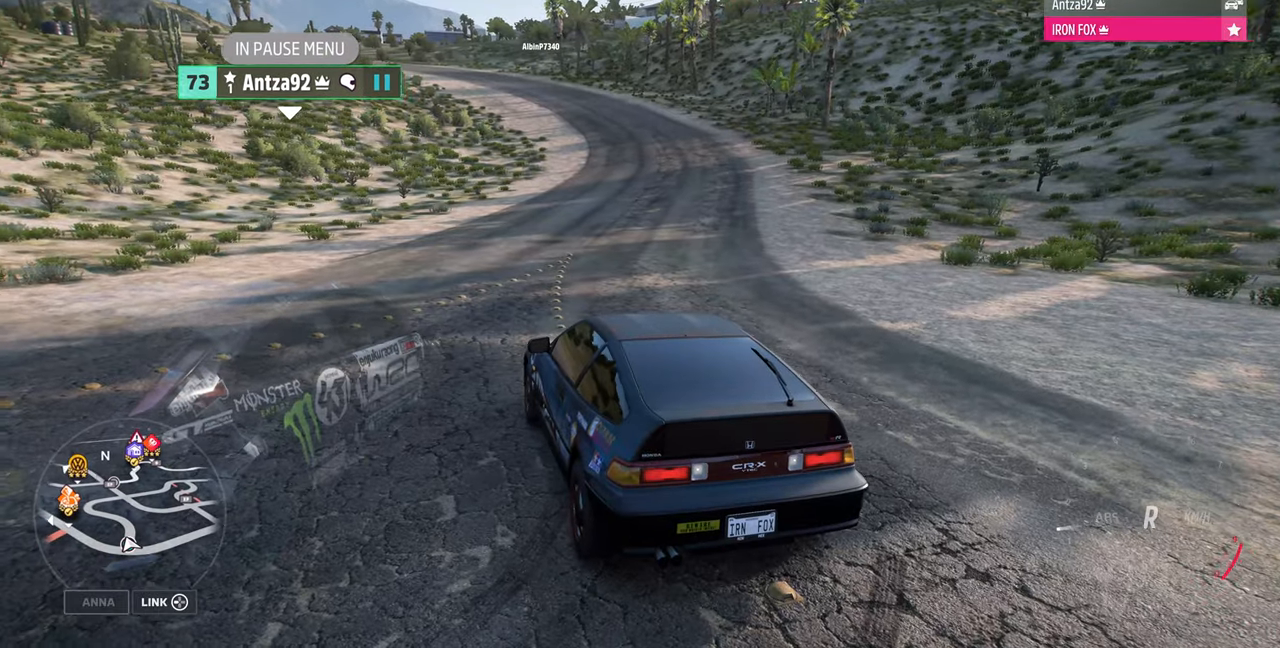
{"buttons": [], "left_stick": "center", "right_stick": "up", "events": []}
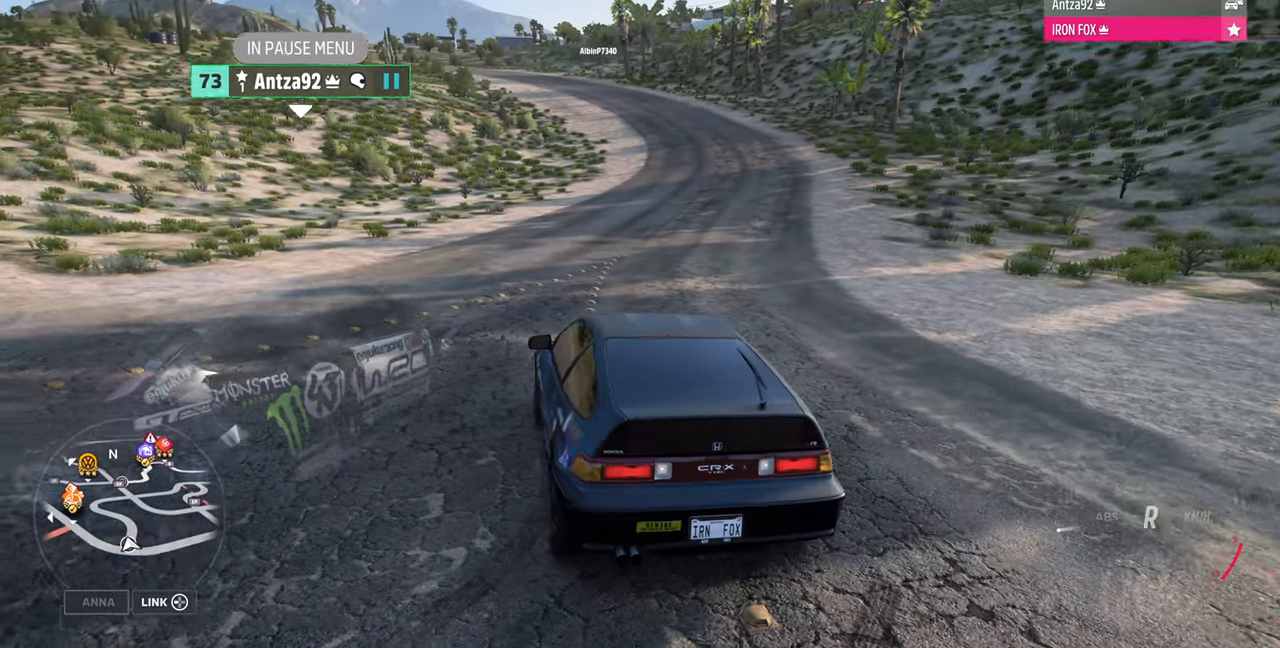
{"buttons": [], "left_stick": "center", "right_stick": "up", "events": []}
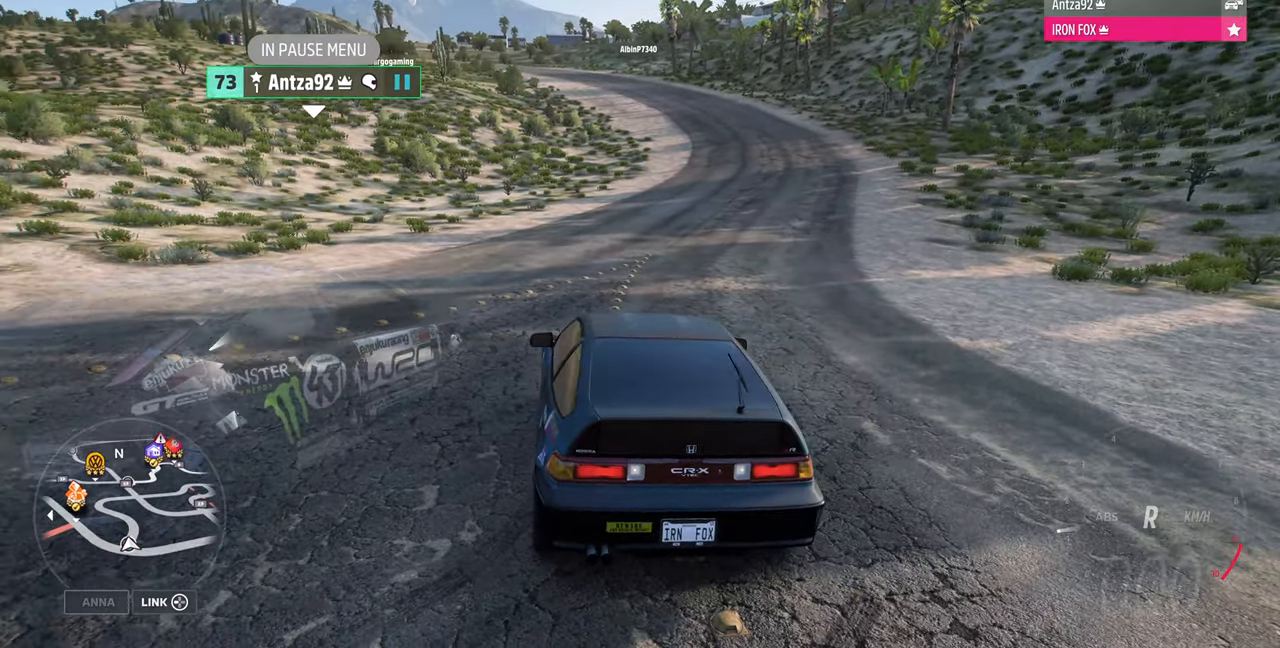
{"buttons": [], "left_stick": "center", "right_stick": "up", "events": []}
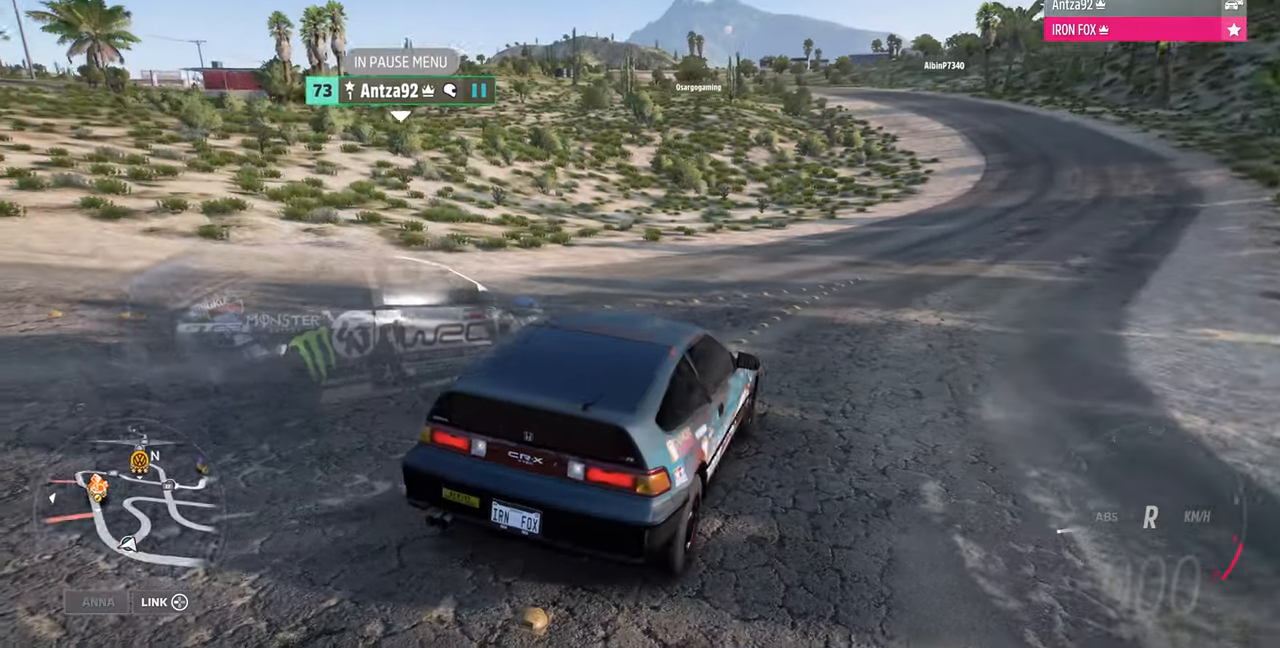
{"buttons": [], "left_stick": "center", "right_stick": "up", "events": []}
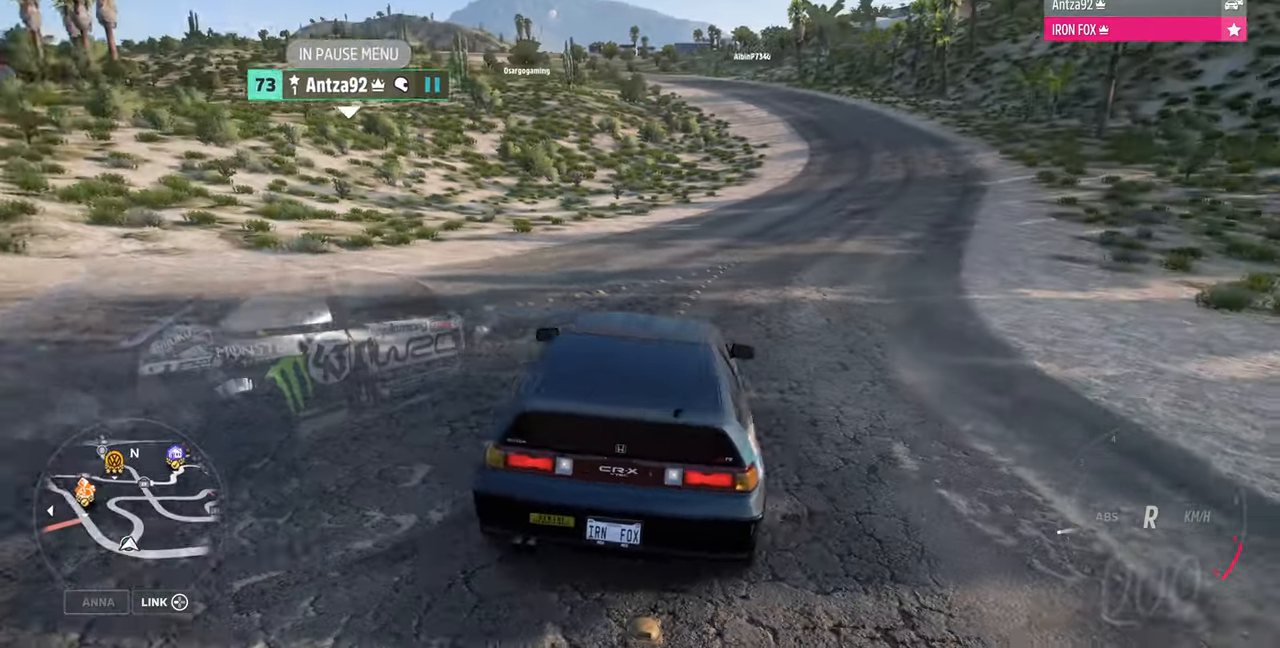
{"buttons": [], "left_stick": "center", "right_stick": "up", "events": []}
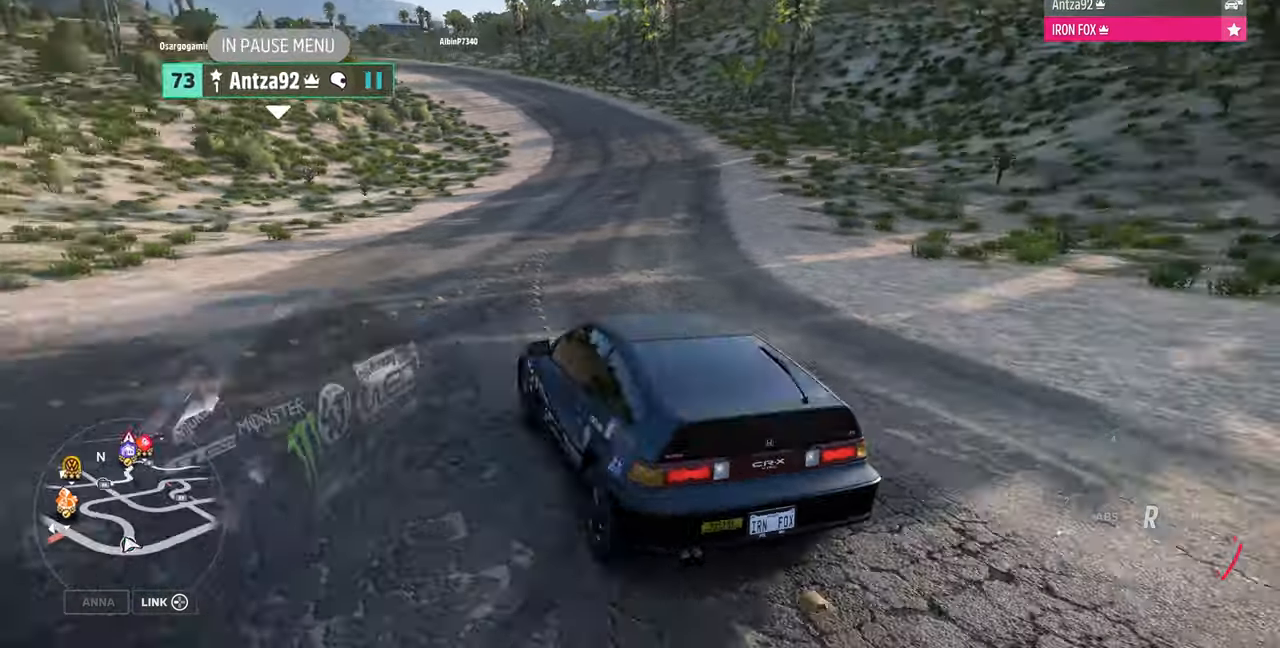
{"buttons": [], "left_stick": "center", "right_stick": "up", "events": []}
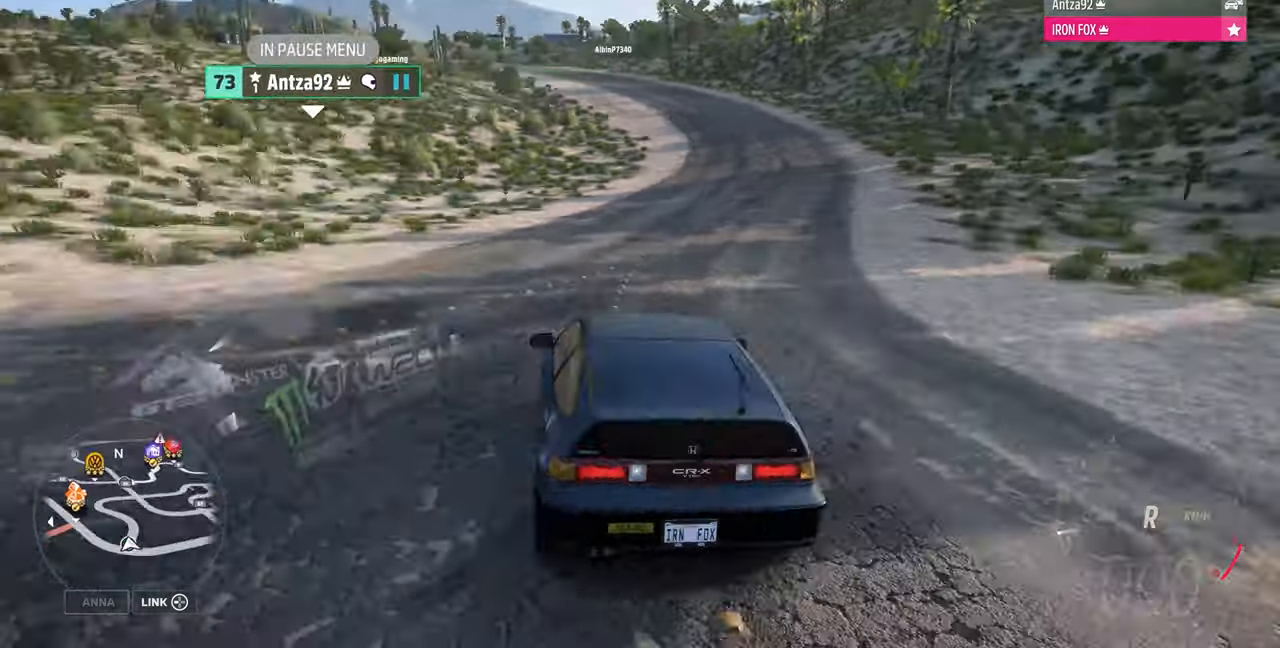
{"buttons": [], "left_stick": "center", "right_stick": "up-left", "events": [[134, "right_stick", "up-left"]]}
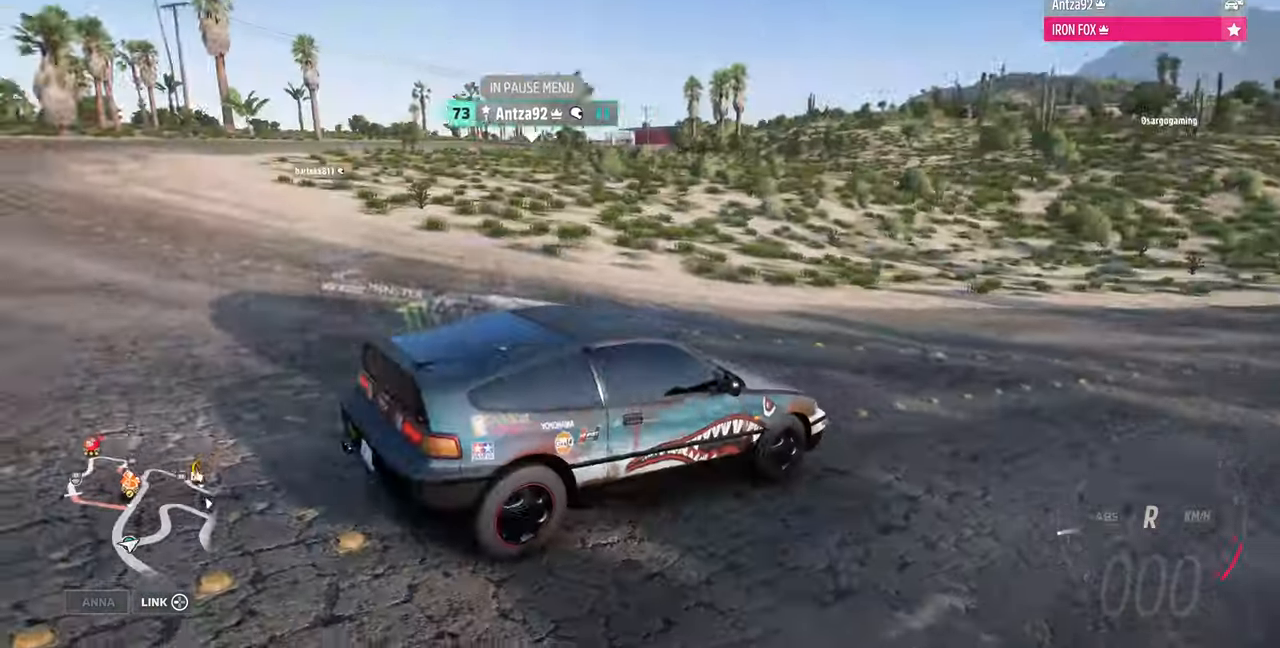
{"buttons": [], "left_stick": "center", "right_stick": "left", "events": [[267, "right_stick", "left"]]}
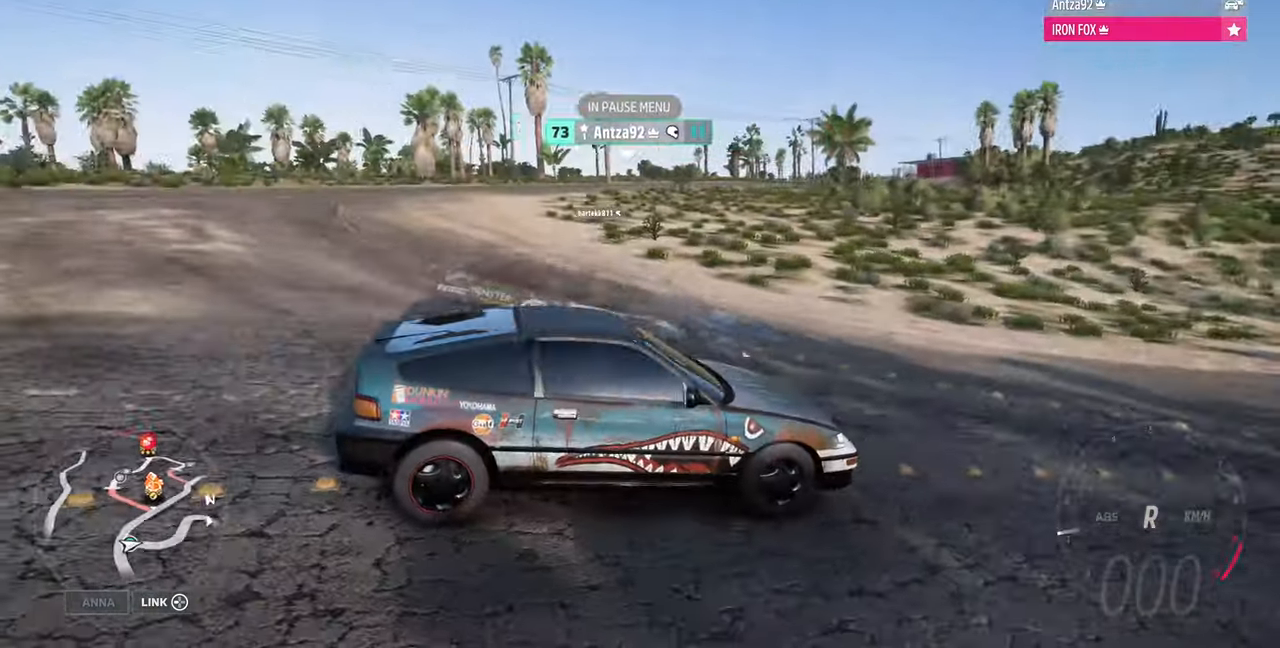
{"buttons": [], "left_stick": "center", "right_stick": "left", "events": []}
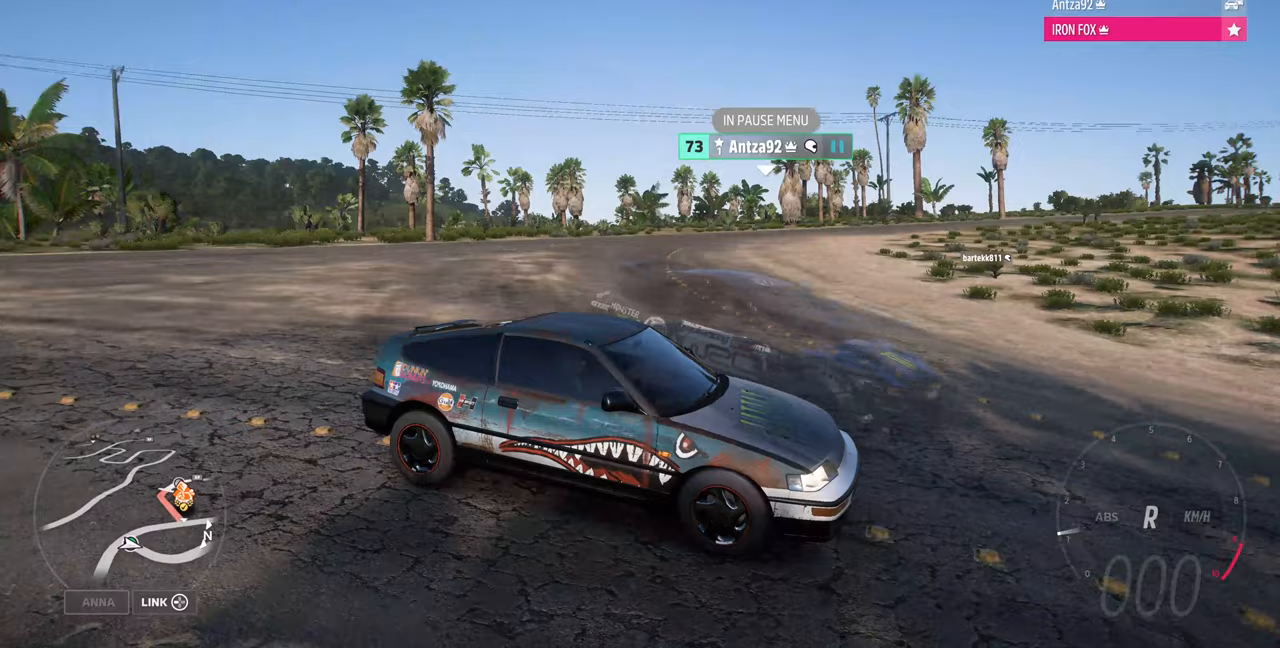
{"buttons": [], "left_stick": "center", "right_stick": "left", "events": []}
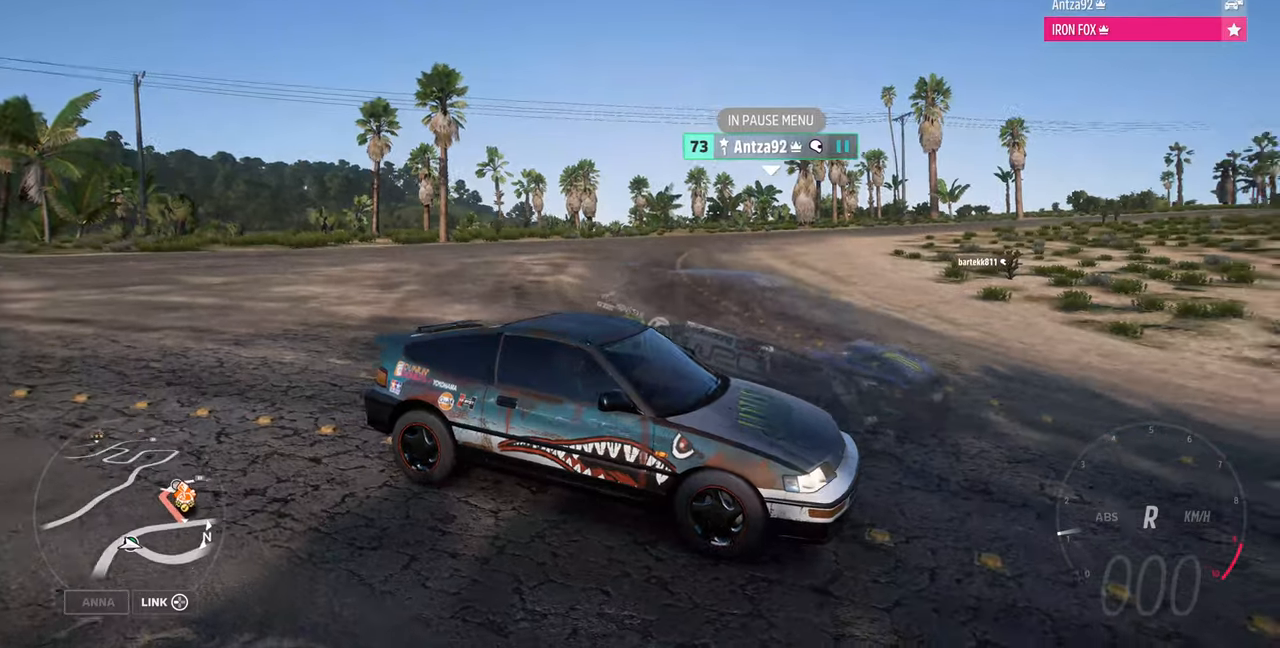
{"buttons": [], "left_stick": "center", "right_stick": "down-left", "events": [[133, "right_stick", "down-left"]]}
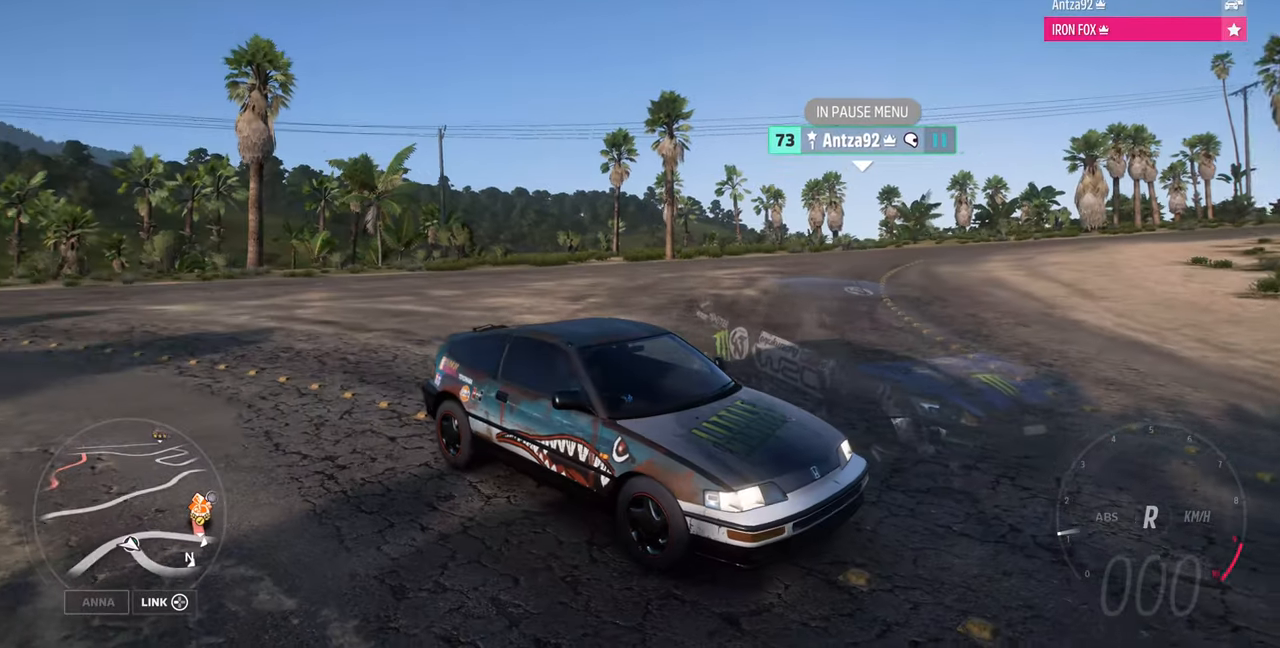
{"buttons": [], "left_stick": "center", "right_stick": "down-left", "events": []}
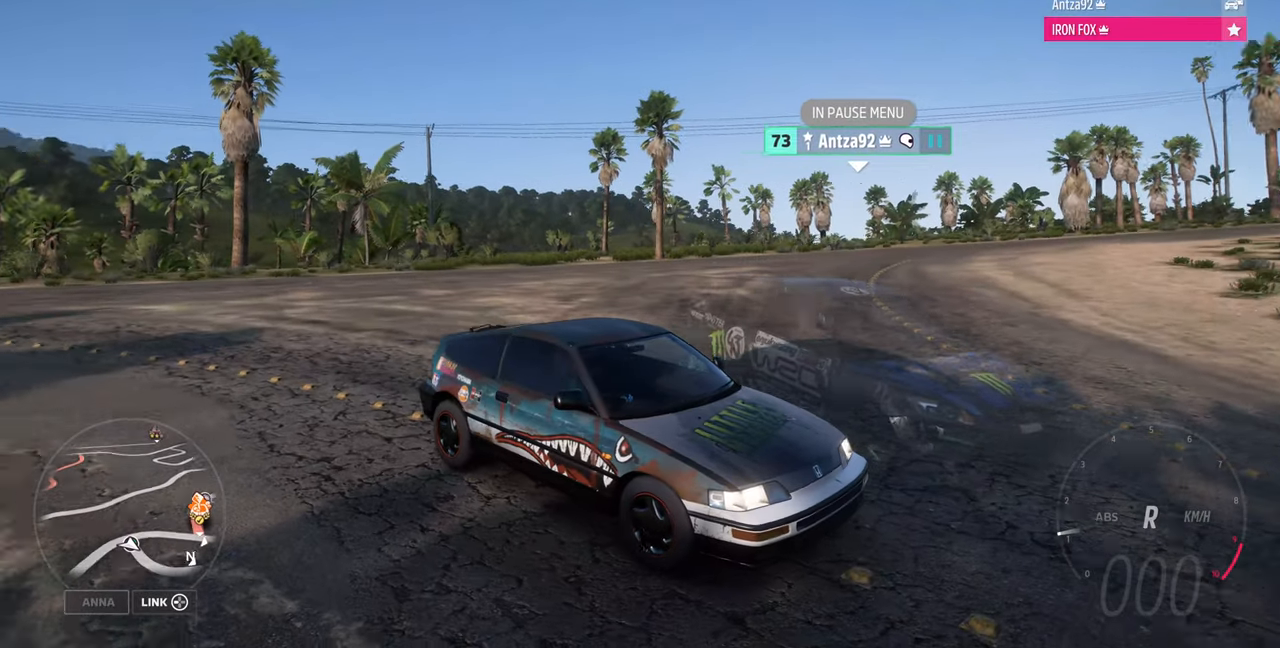
{"buttons": [], "left_stick": "center", "right_stick": "down-left", "events": []}
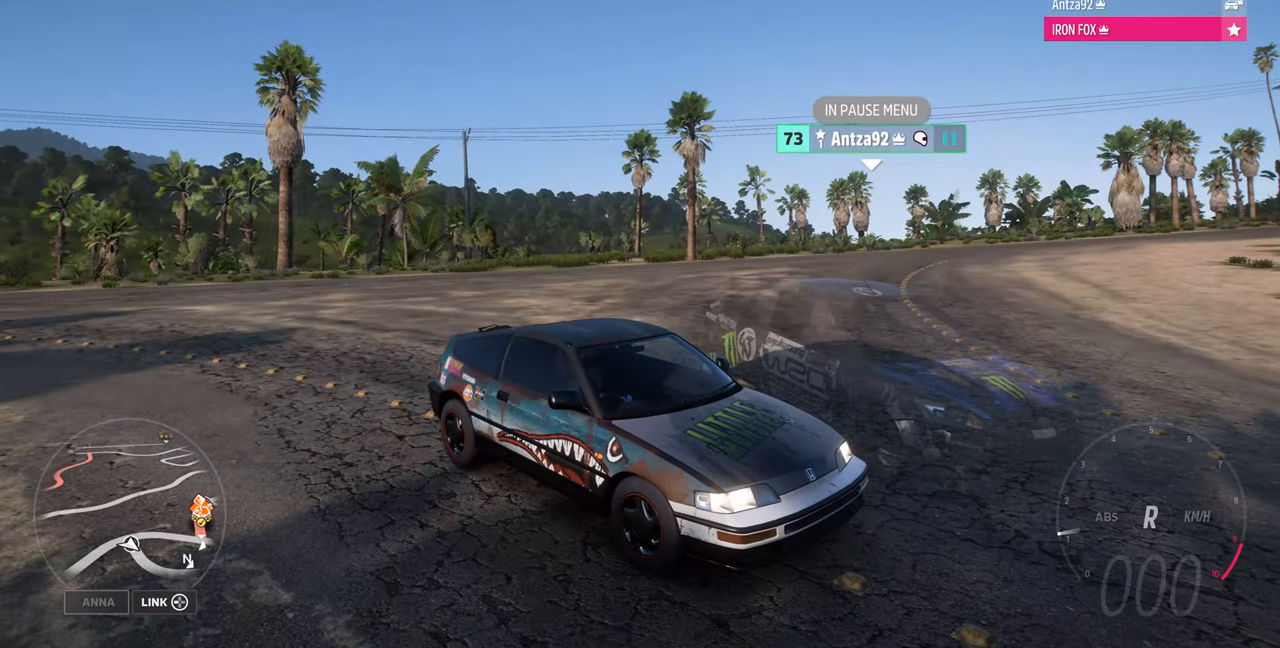
{"buttons": [], "left_stick": "center", "right_stick": "down-left", "events": []}